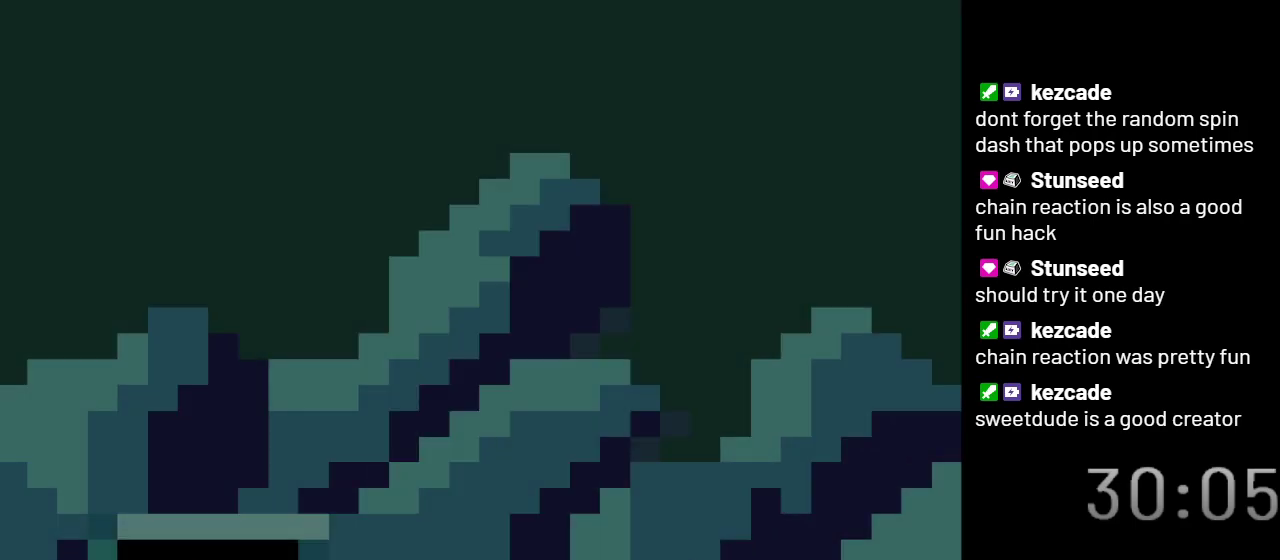
Gameplay with a controller (Nintendo layout); each line is a JSON object with the inputs held at the frame after it. "events" lists button and stick changes between this image and that frame as [ms after this image, input, new state], when the widget could be followed in between. Not read: L3 R3.
{"buttons": ["B", "Y", "DPAD_LEFT"], "events": [[200, "Y", "down"], [317, "DPAD_LEFT", "down"], [483, "B", "down"]]}
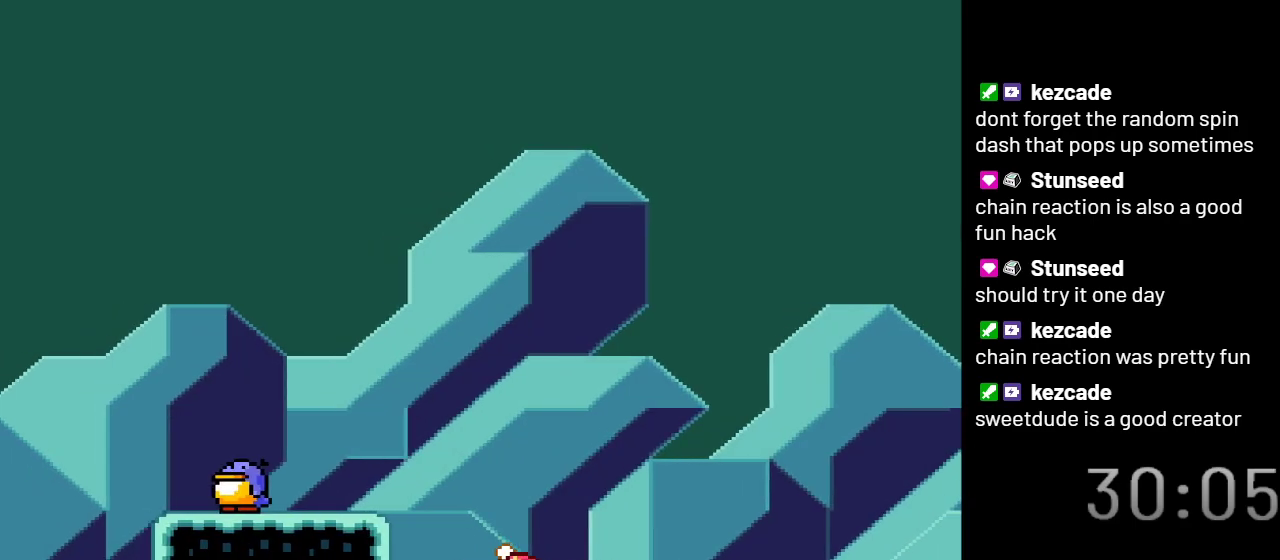
{"buttons": ["Y"], "events": [[133, "B", "up"], [350, "DPAD_LEFT", "up"]]}
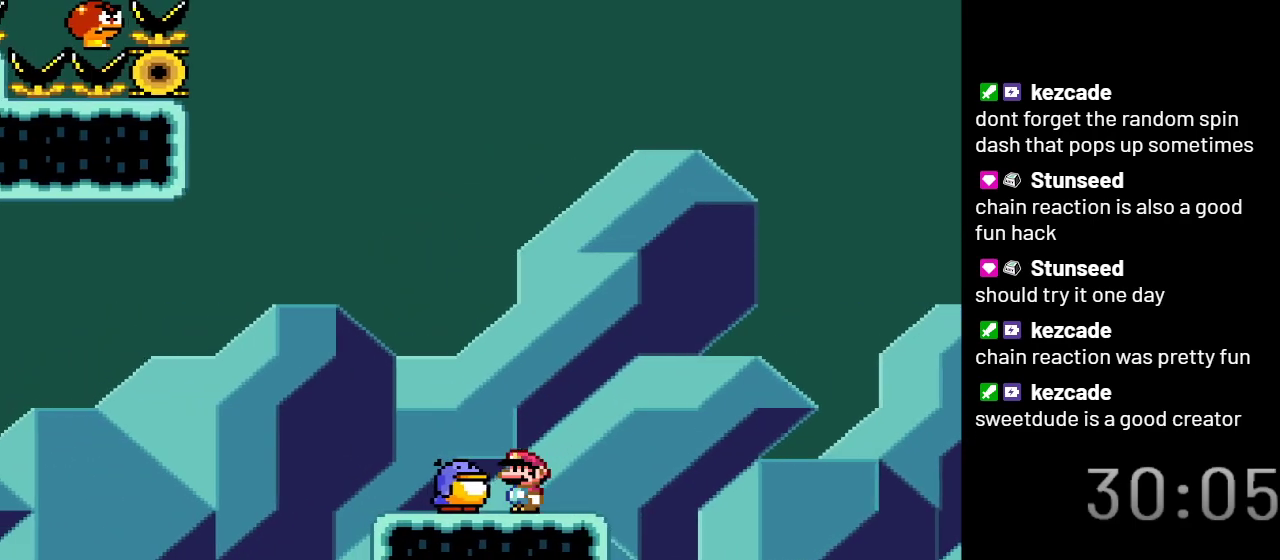
{"buttons": ["B", "Y"], "events": [[167, "B", "down"]]}
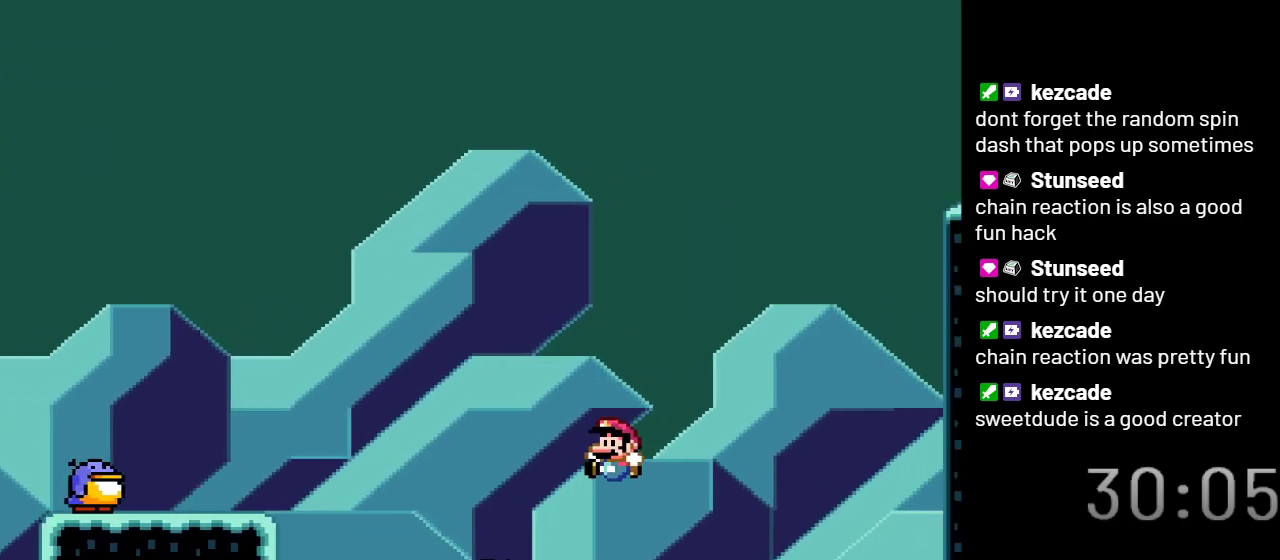
{"buttons": ["Y"], "events": [[483, "B", "up"]]}
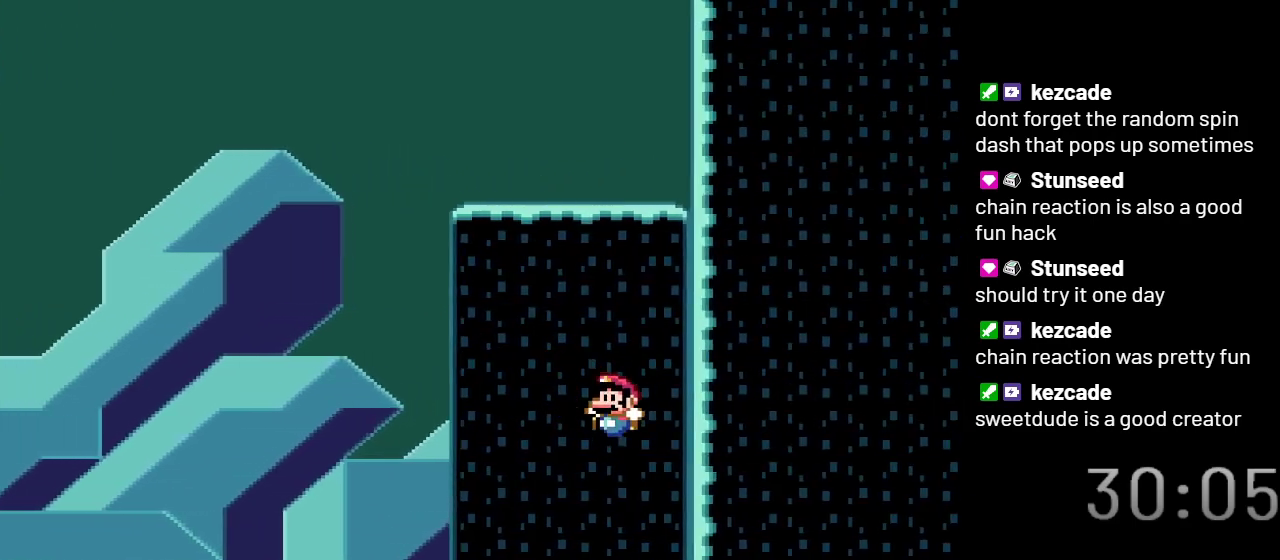
{"buttons": ["Y", "DPAD_LEFT"], "events": [[417, "DPAD_LEFT", "down"]]}
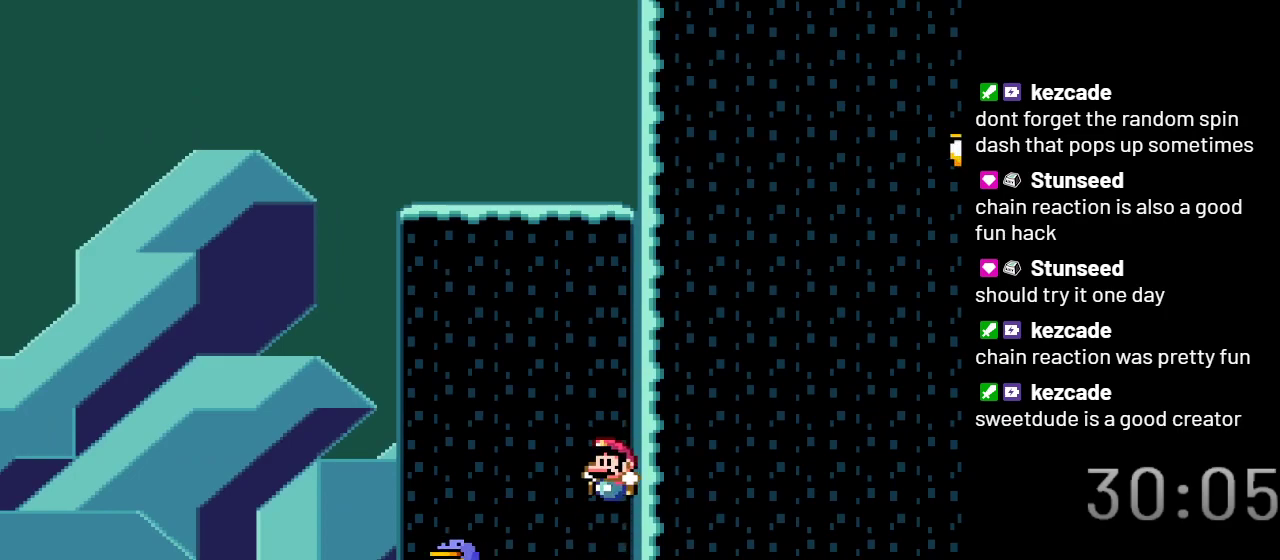
{"buttons": ["B", "Y", "DPAD_LEFT"], "events": [[417, "B", "down"]]}
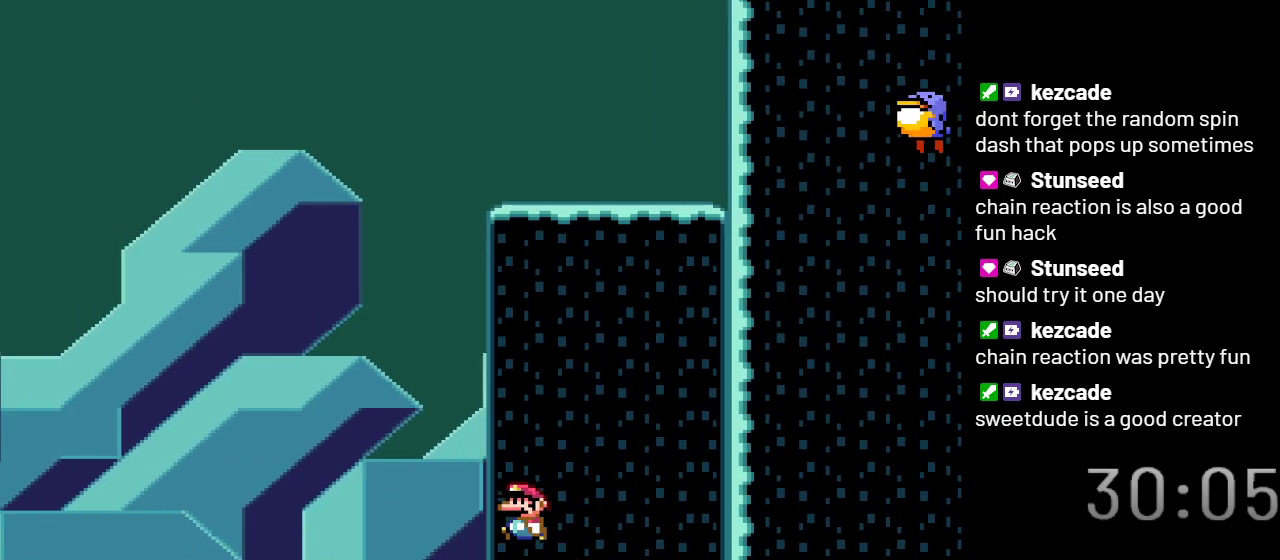
{"buttons": ["B", "Y"], "events": [[417, "DPAD_LEFT", "up"]]}
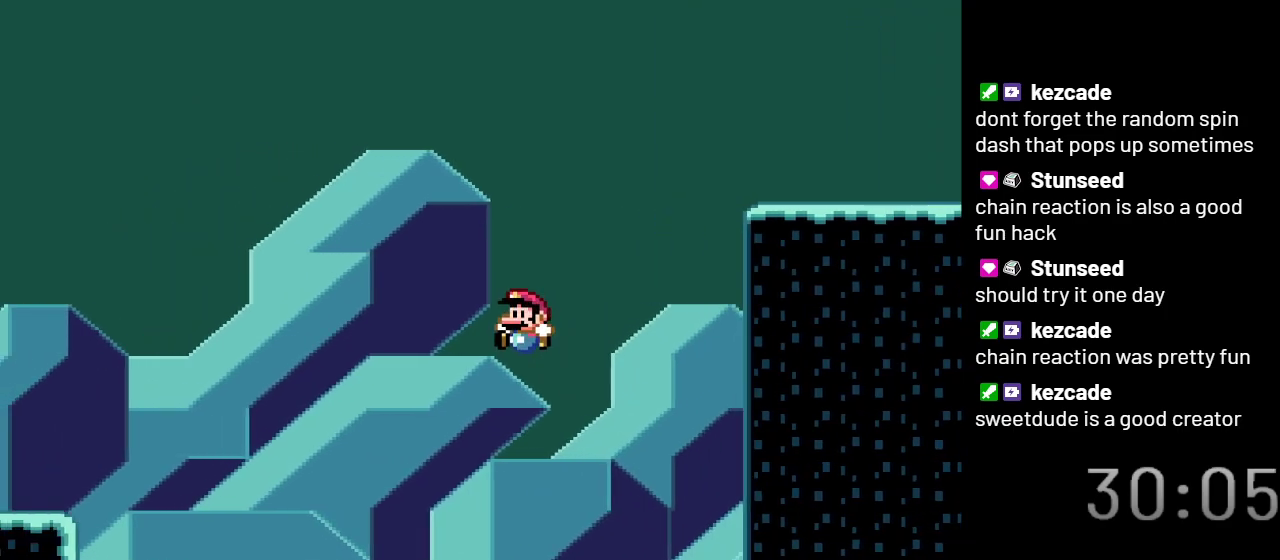
{"buttons": ["B", "Y"], "events": []}
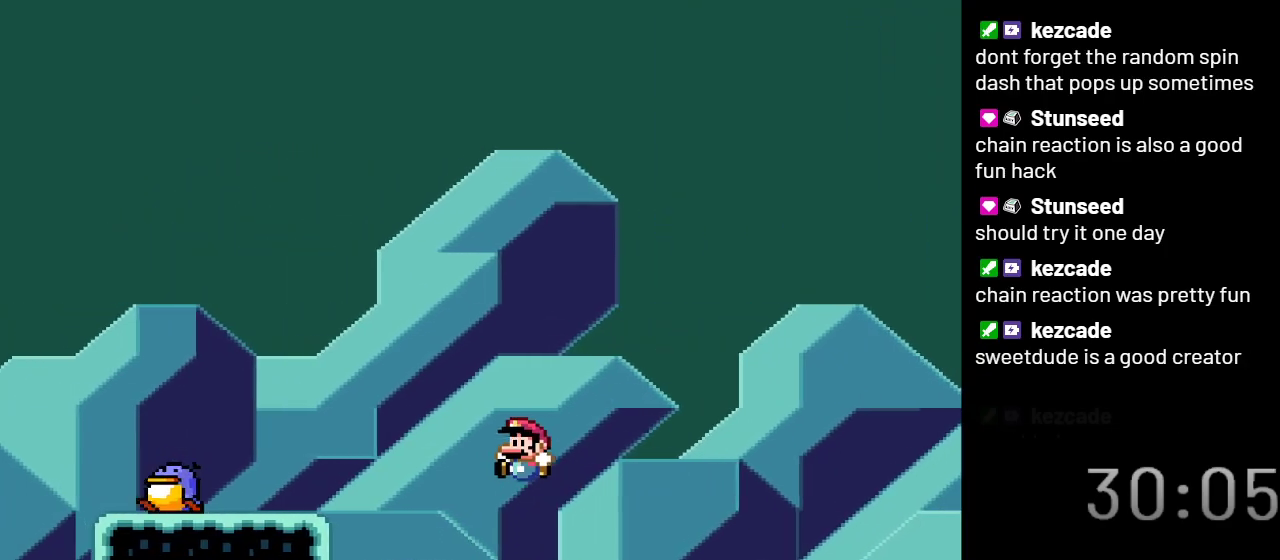
{"buttons": ["Y"], "events": [[367, "B", "up"], [383, "DPAD_RIGHT", "down"], [500, "DPAD_RIGHT", "up"]]}
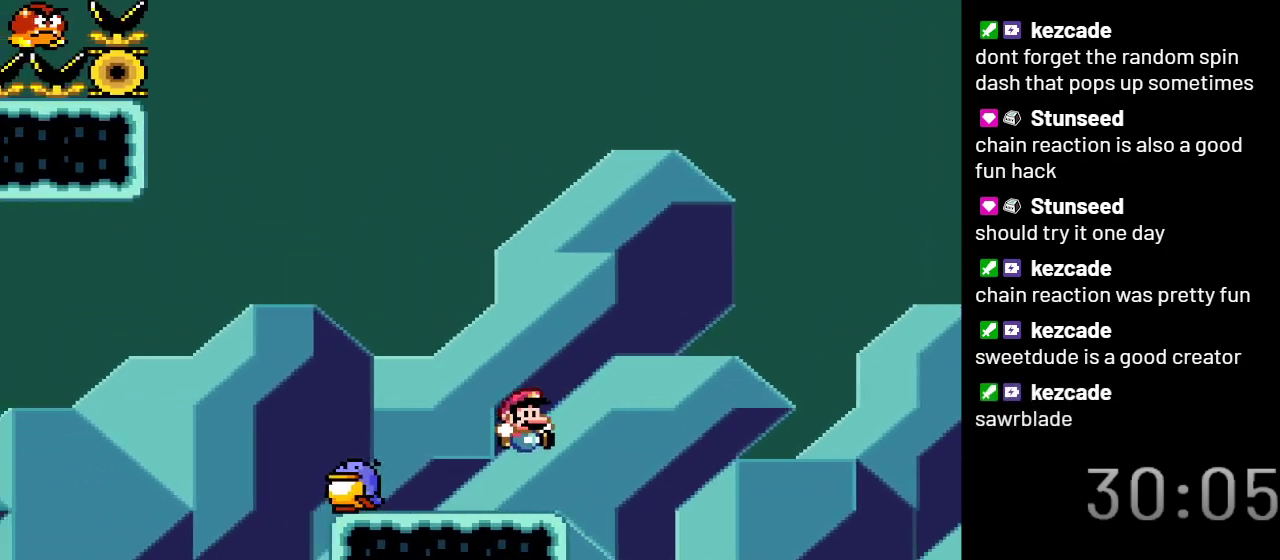
{"buttons": ["Y"], "events": [[200, "DPAD_LEFT", "down"], [483, "DPAD_LEFT", "up"]]}
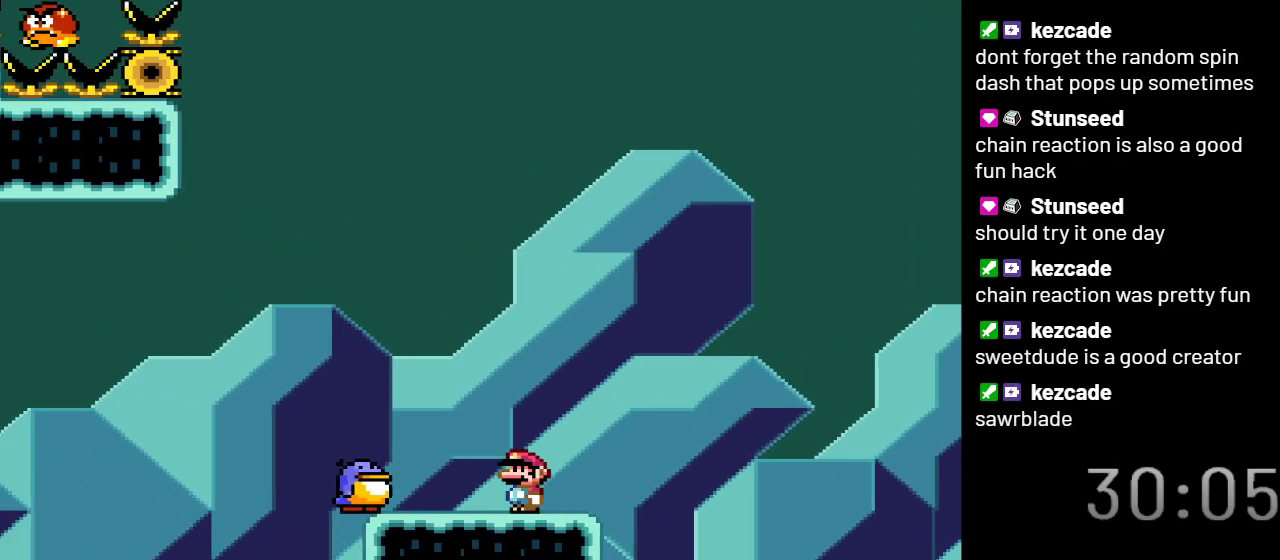
{"buttons": ["Y"], "events": []}
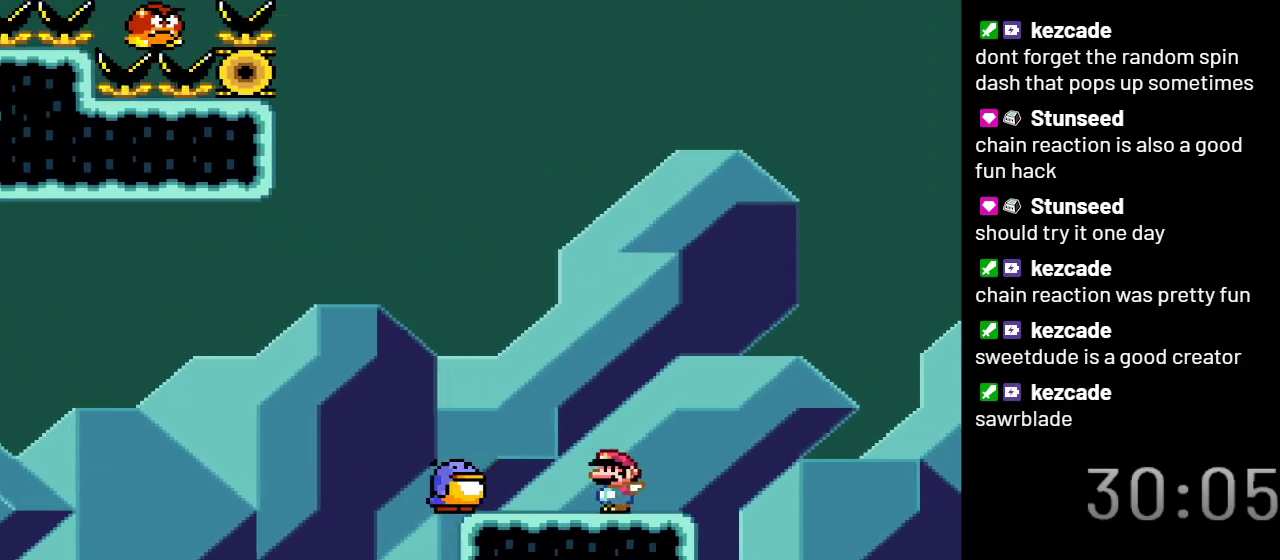
{"buttons": ["B", "Y"], "events": [[100, "B", "down"]]}
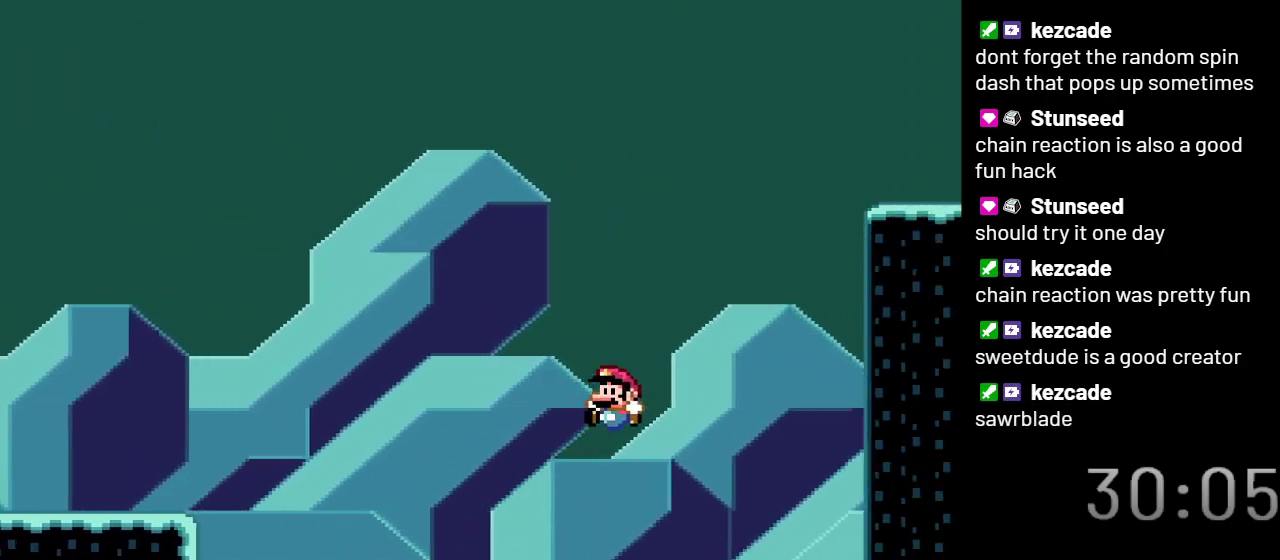
{"buttons": ["Y", "DPAD_LEFT"], "events": [[167, "B", "up"], [233, "DPAD_LEFT", "down"]]}
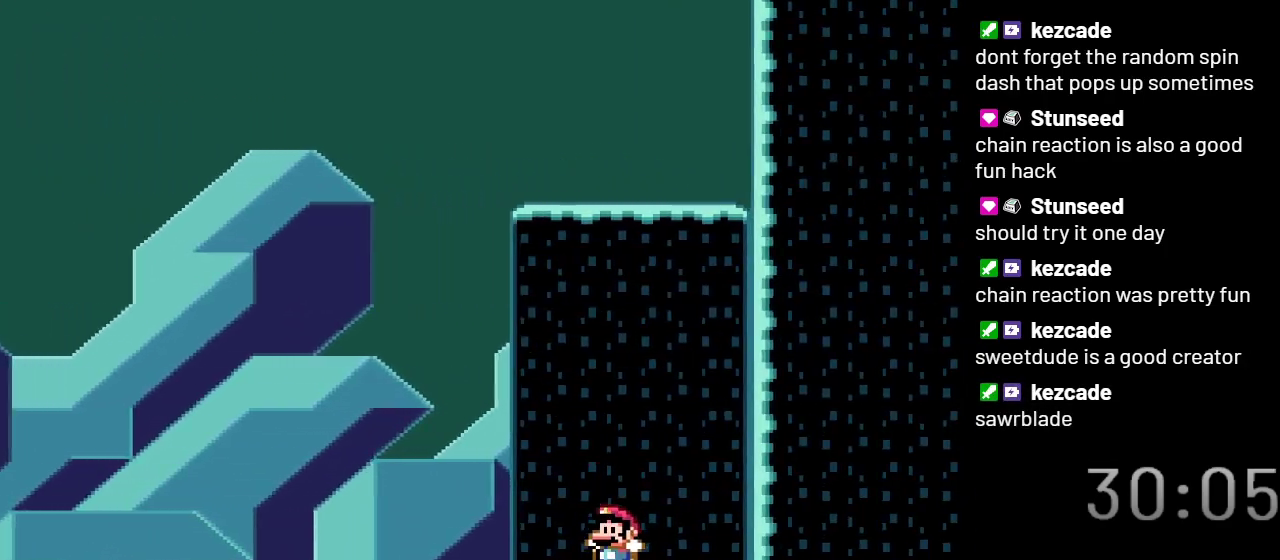
{"buttons": ["Y", "DPAD_LEFT"], "events": []}
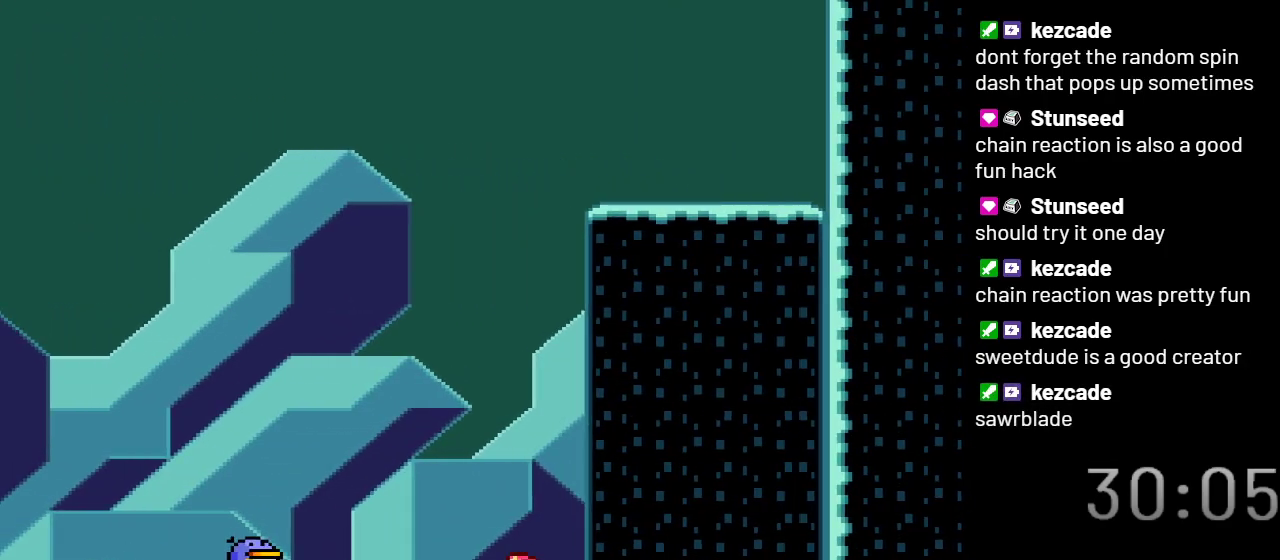
{"buttons": ["B", "Y"], "events": [[33, "B", "down"], [383, "DPAD_LEFT", "up"]]}
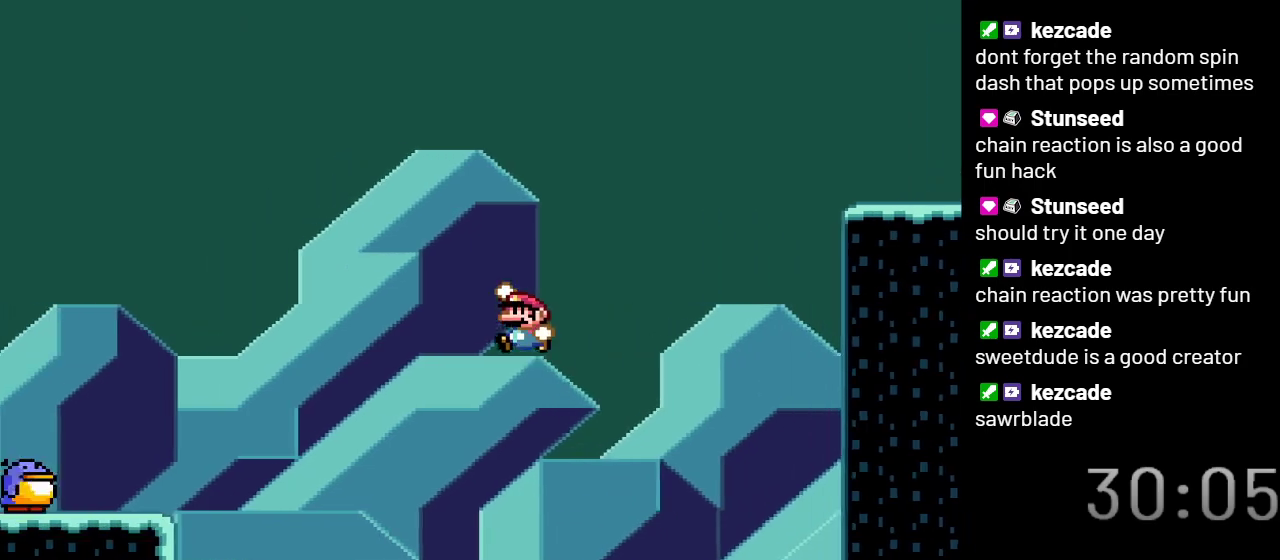
{"buttons": ["Y", "DPAD_LEFT"], "events": [[17, "B", "up"], [67, "DPAD_RIGHT", "down"], [267, "DPAD_RIGHT", "up"], [417, "DPAD_LEFT", "down"]]}
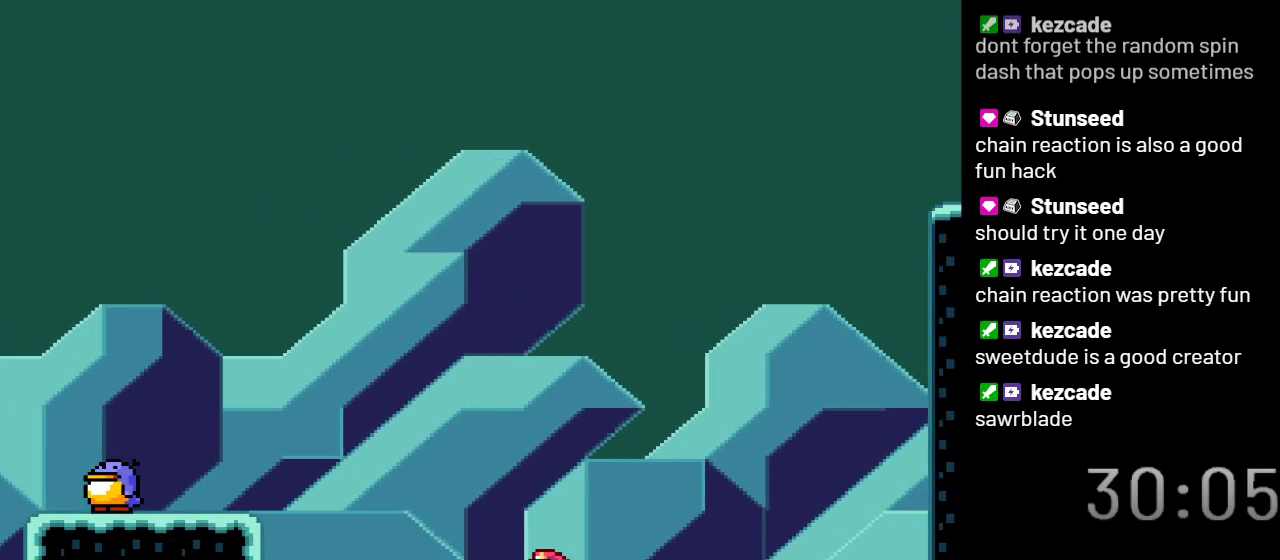
{"buttons": ["B", "Y", "DPAD_LEFT"], "events": [[100, "B", "down"]]}
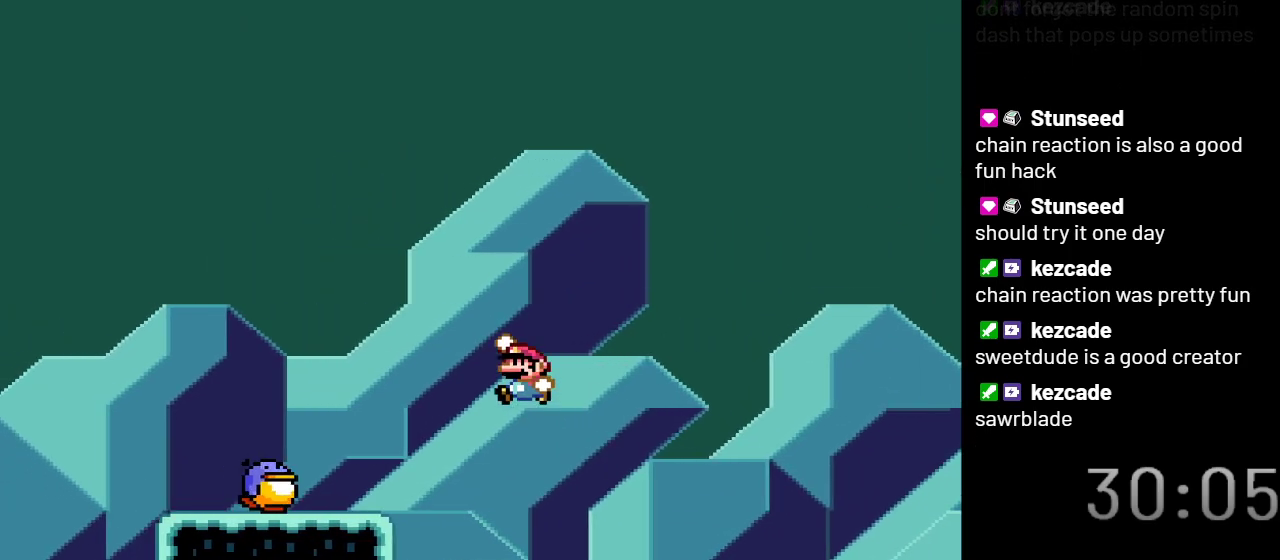
{"buttons": ["B", "Y"], "events": [[133, "B", "up"], [133, "DPAD_LEFT", "up"], [350, "B", "down"]]}
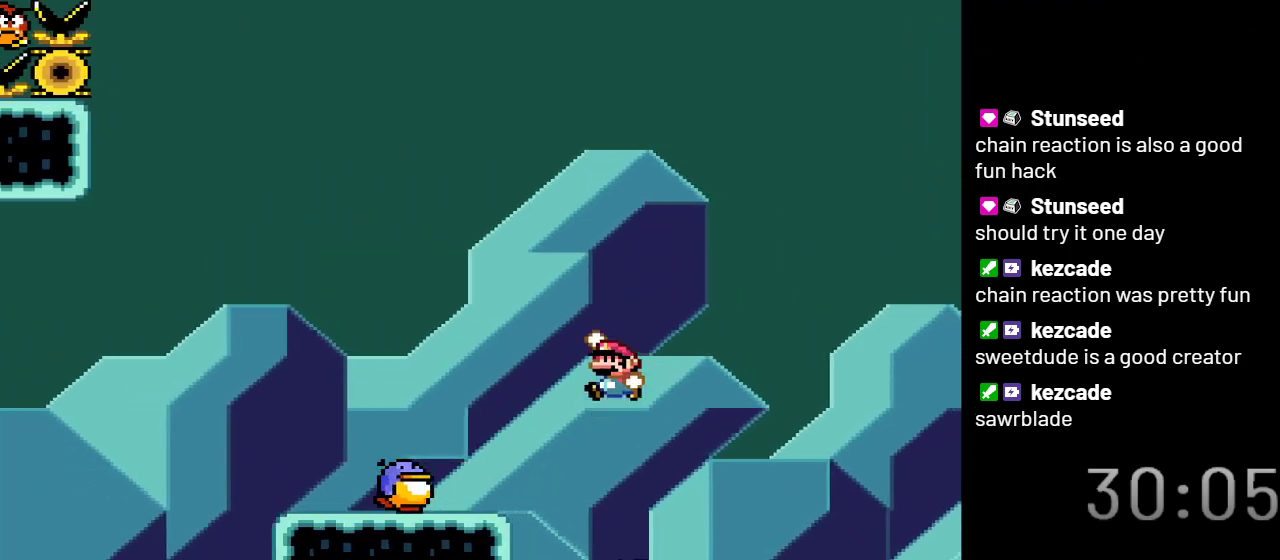
{"buttons": ["B", "Y"], "events": []}
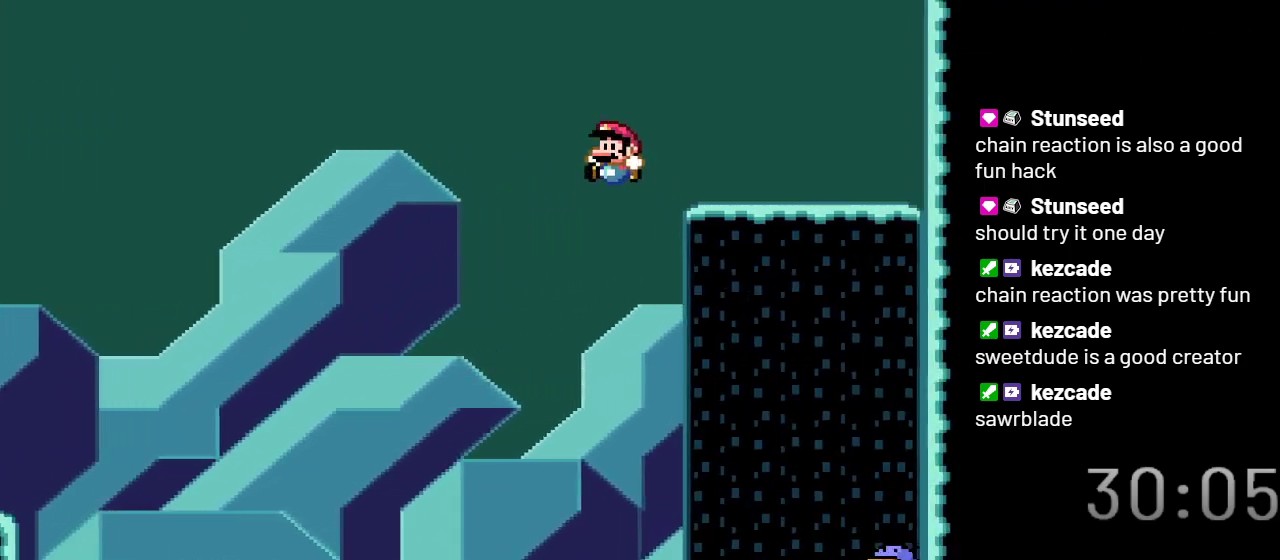
{"buttons": ["X"], "events": [[233, "B", "up"], [283, "Y", "up"], [483, "X", "down"]]}
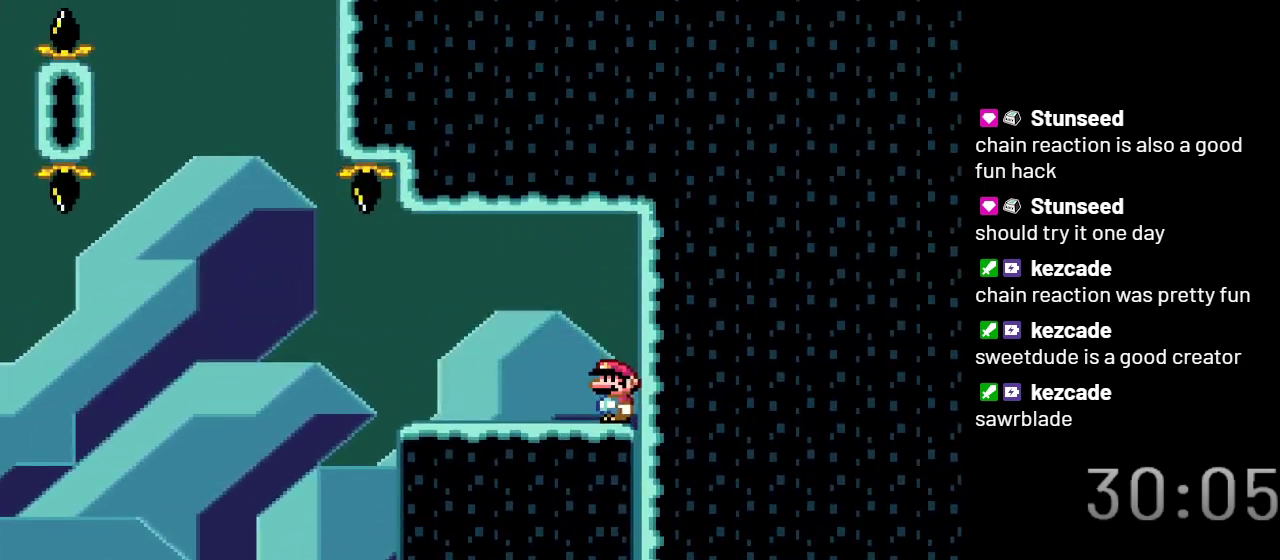
{"buttons": ["X"], "events": []}
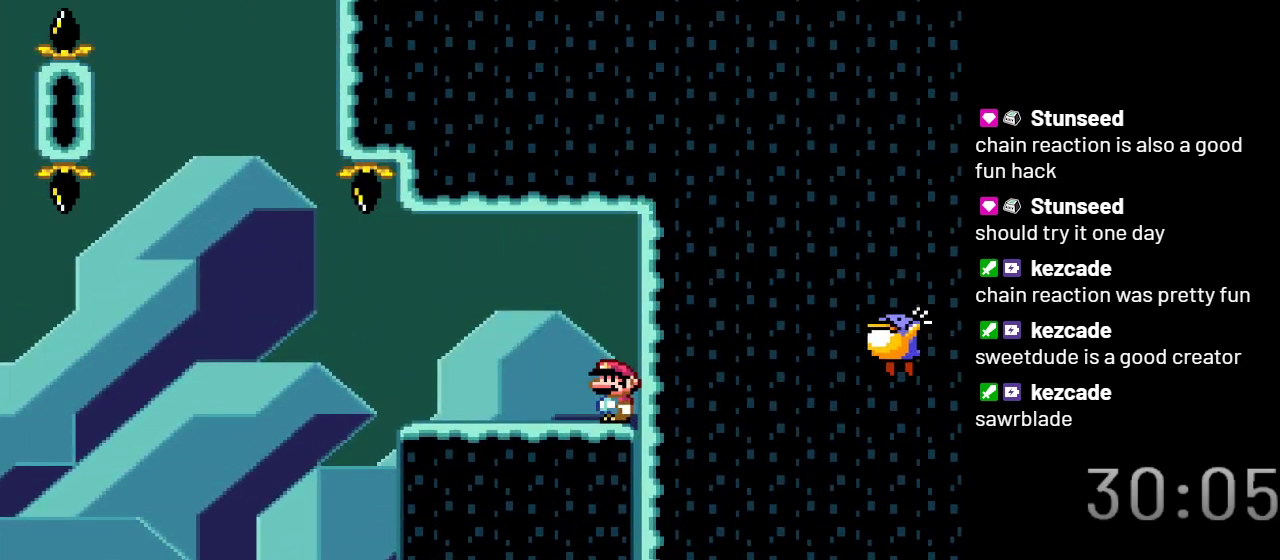
{"buttons": ["X"], "events": []}
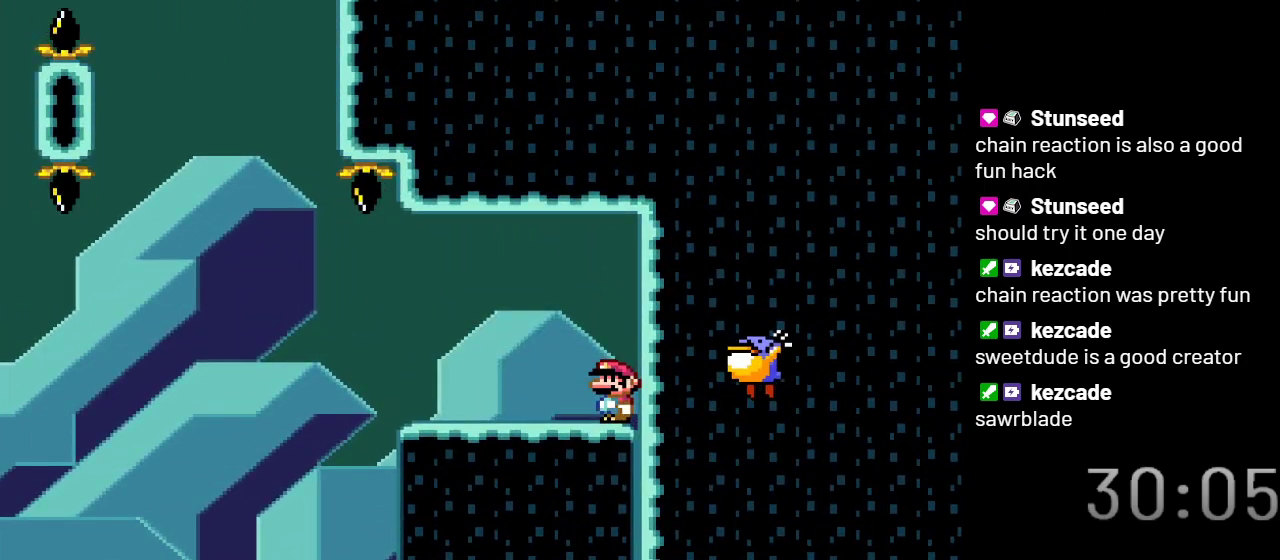
{"buttons": ["A", "X"], "events": [[450, "A", "down"]]}
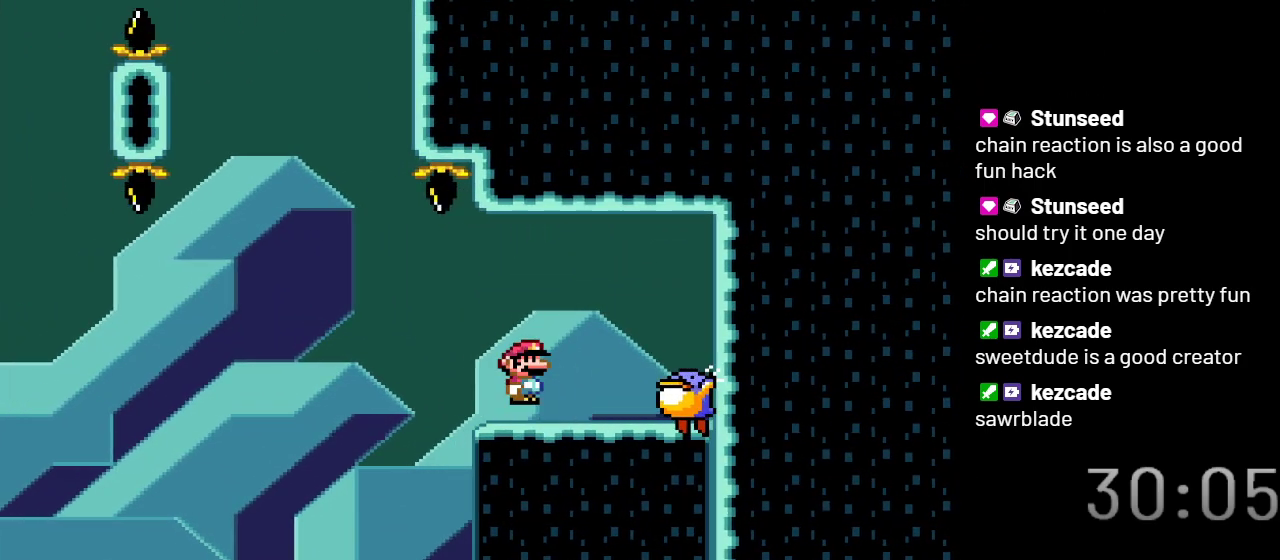
{"buttons": ["A", "X"], "events": [[17, "A", "up"], [167, "A", "down"]]}
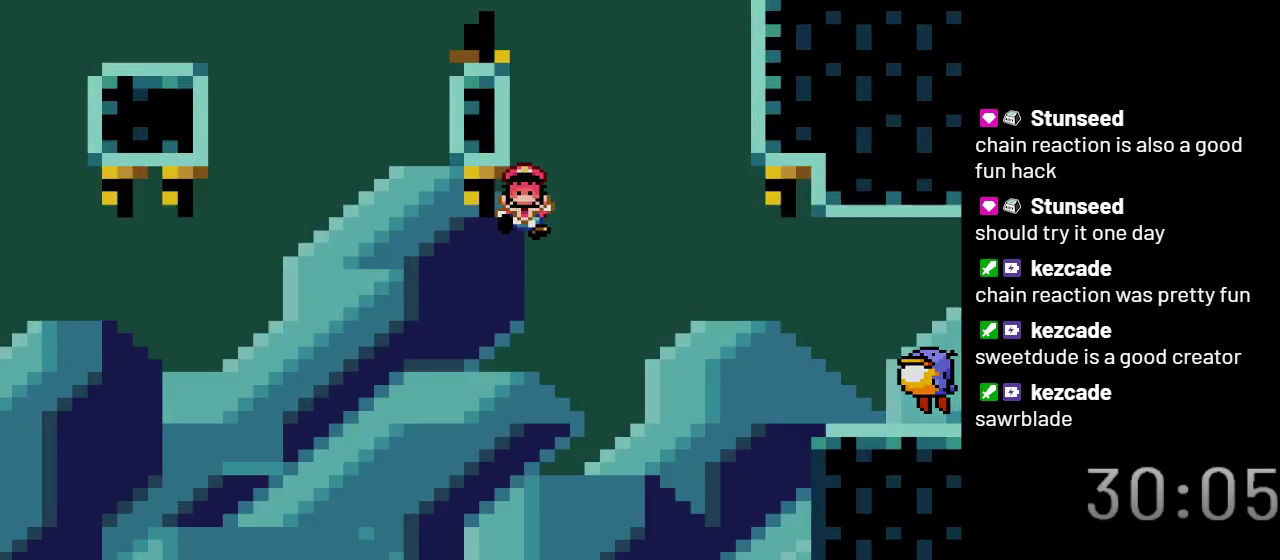
{"buttons": ["X"], "events": [[267, "A", "up"]]}
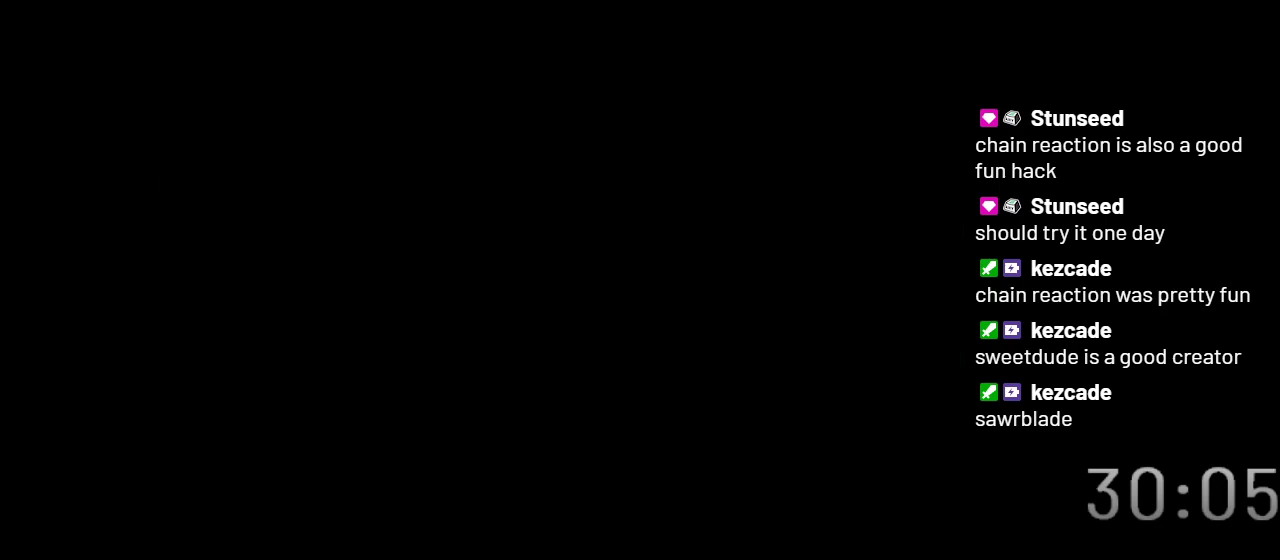
{"buttons": ["X"], "events": []}
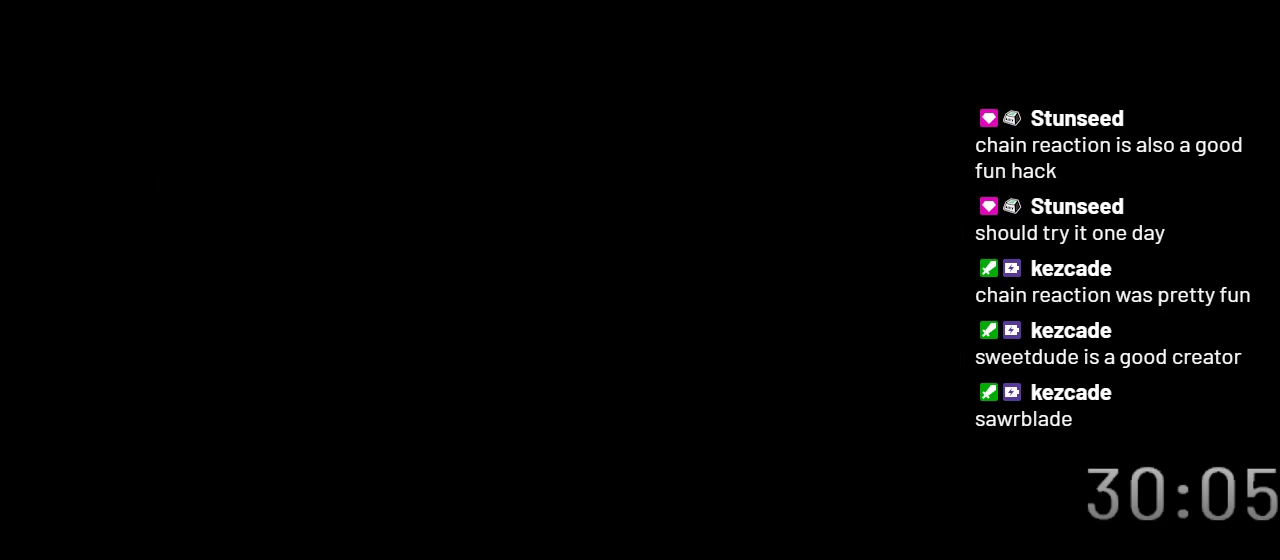
{"buttons": ["X"], "events": []}
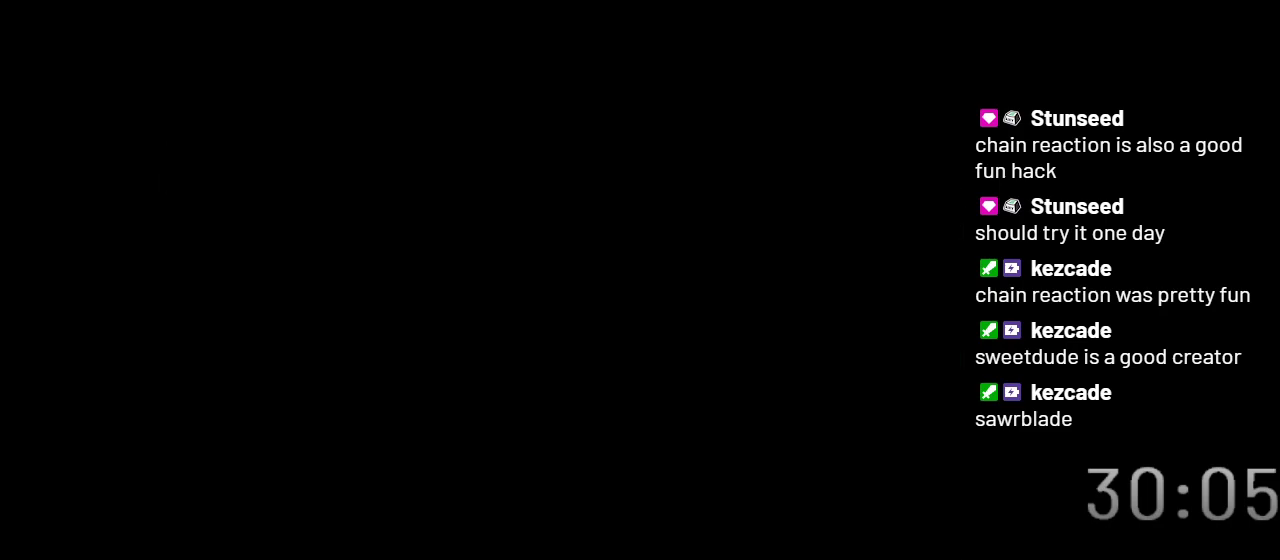
{"buttons": ["Y"], "events": [[133, "X", "up"], [350, "Y", "down"]]}
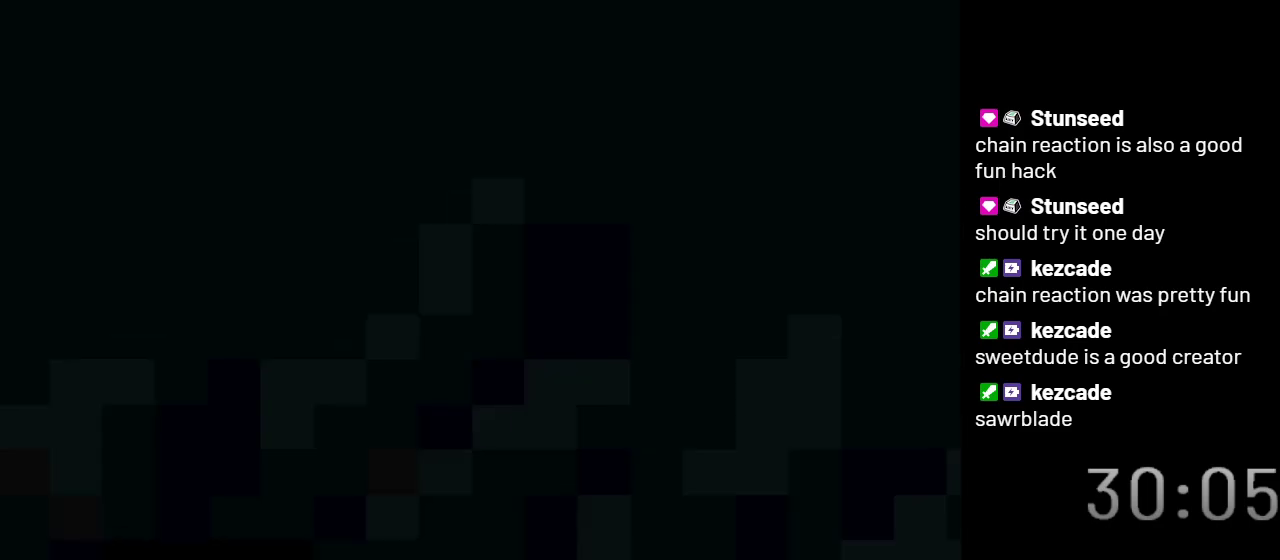
{"buttons": ["Y"], "events": []}
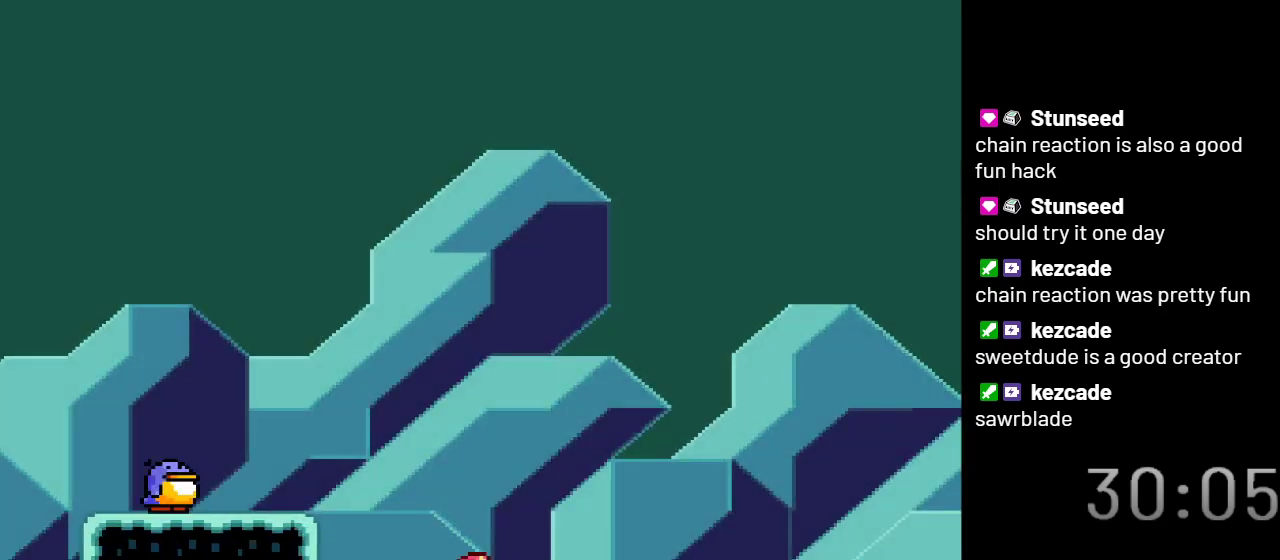
{"buttons": ["Y"], "events": [[83, "DPAD_LEFT", "down"], [200, "B", "down"], [317, "B", "up"], [383, "DPAD_LEFT", "up"]]}